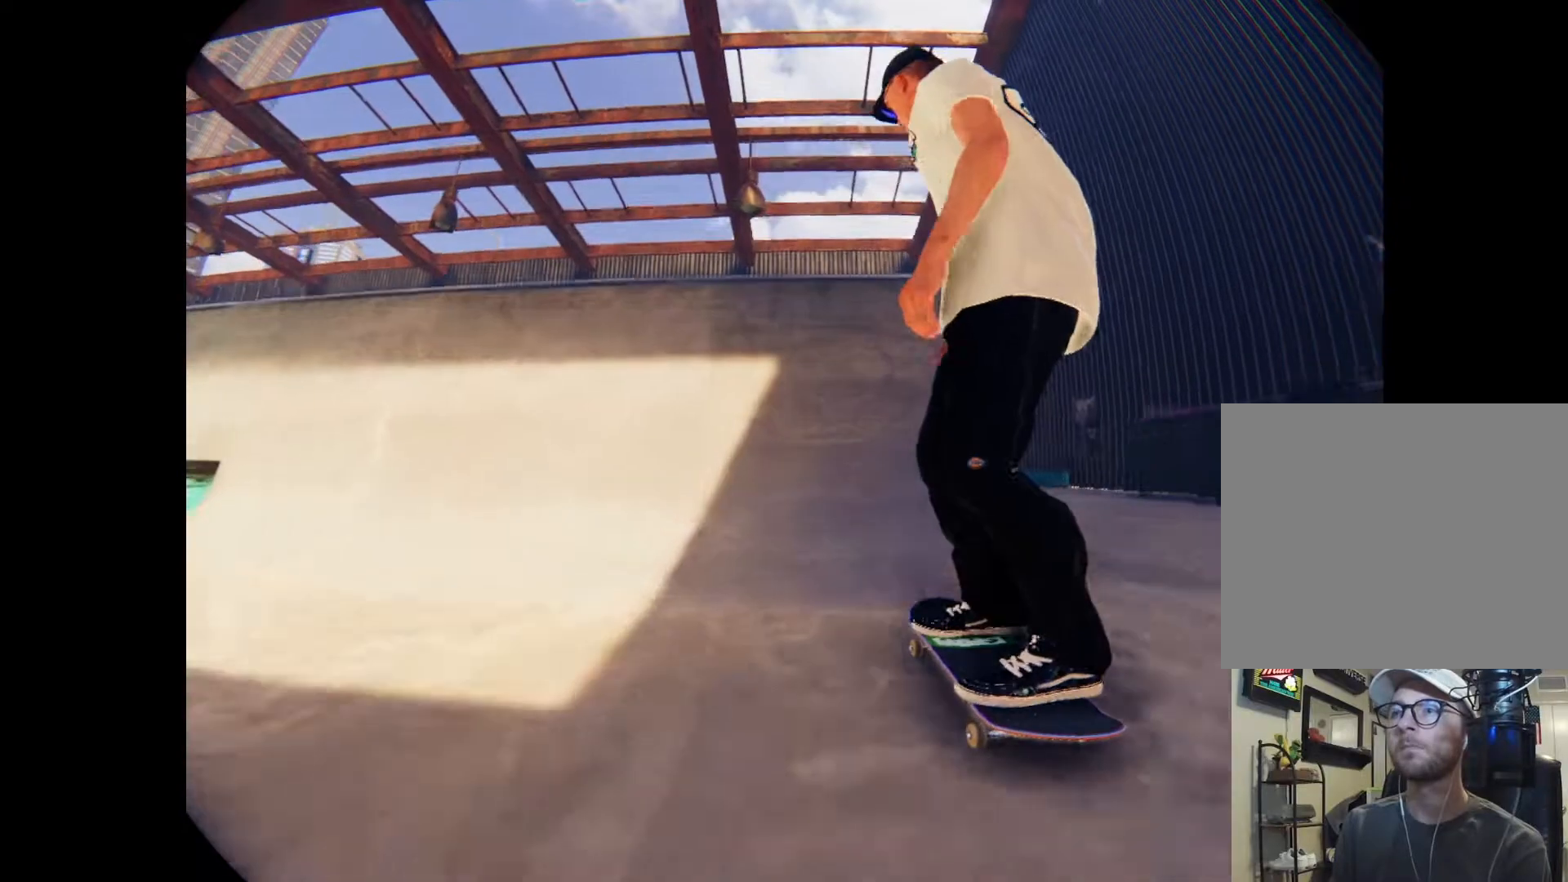
Gameplay with a controller (Xbox layout); each line is a JSON object with the inputs held at the frame after it. "events" lists button and stick changes between this image and that frame as [ms after this image, input, new state], when the widget could be followed in between. Not read: L3 R3.
{"buttons": ["R2"], "left_stick": "center", "right_stick": "center", "events": [[500, "left_stick", "center"], [500, "right_stick", "center"]]}
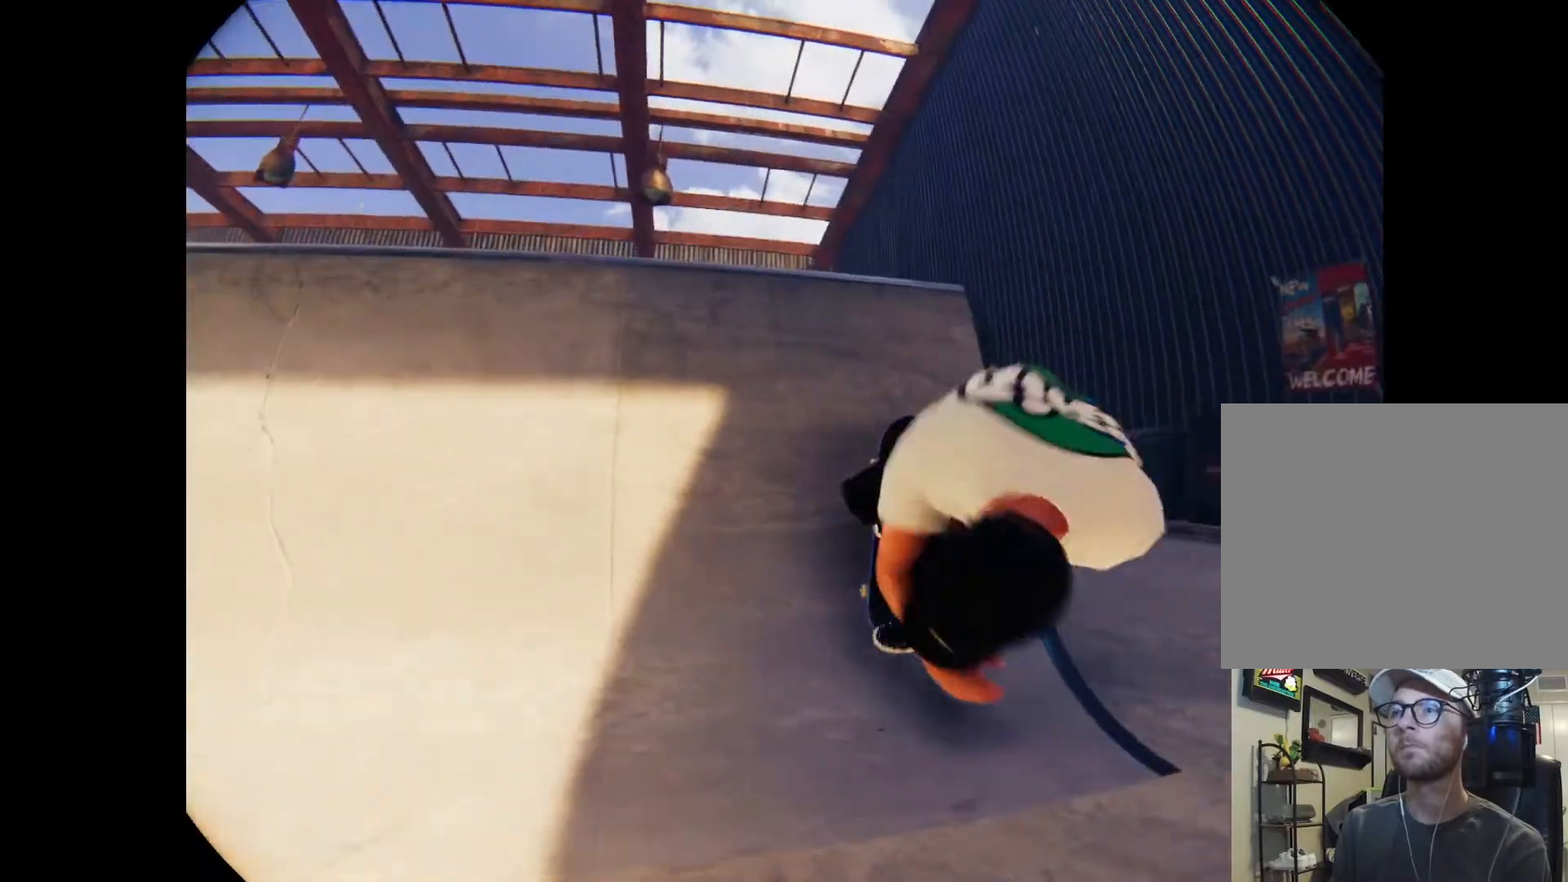
{"buttons": [], "left_stick": "center", "right_stick": "center", "events": [[400, "R2", "up"]]}
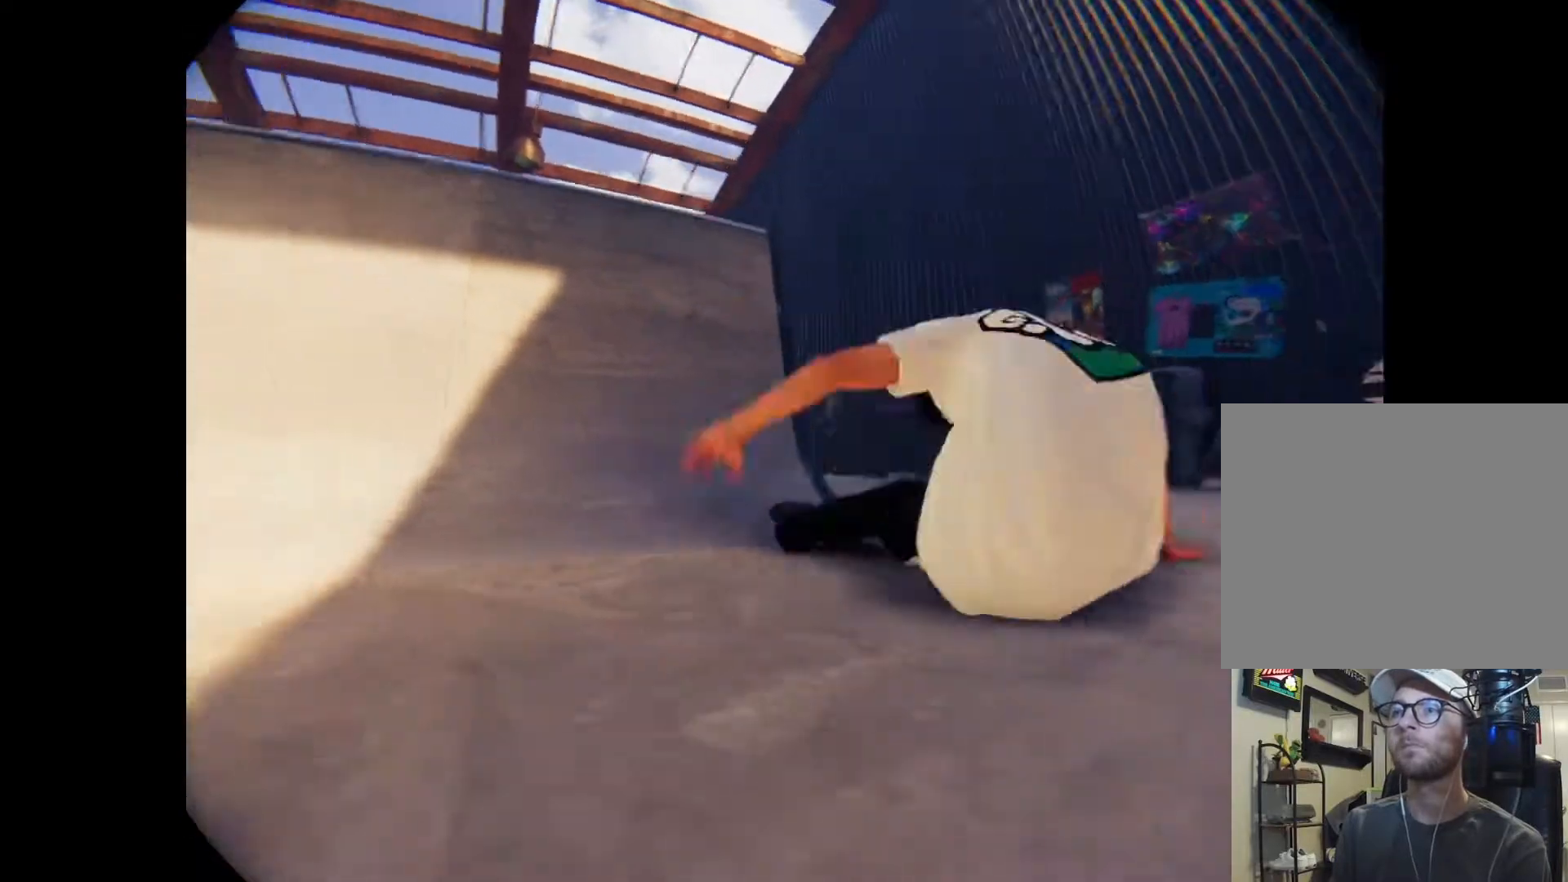
{"buttons": [], "left_stick": "center", "right_stick": "center", "events": []}
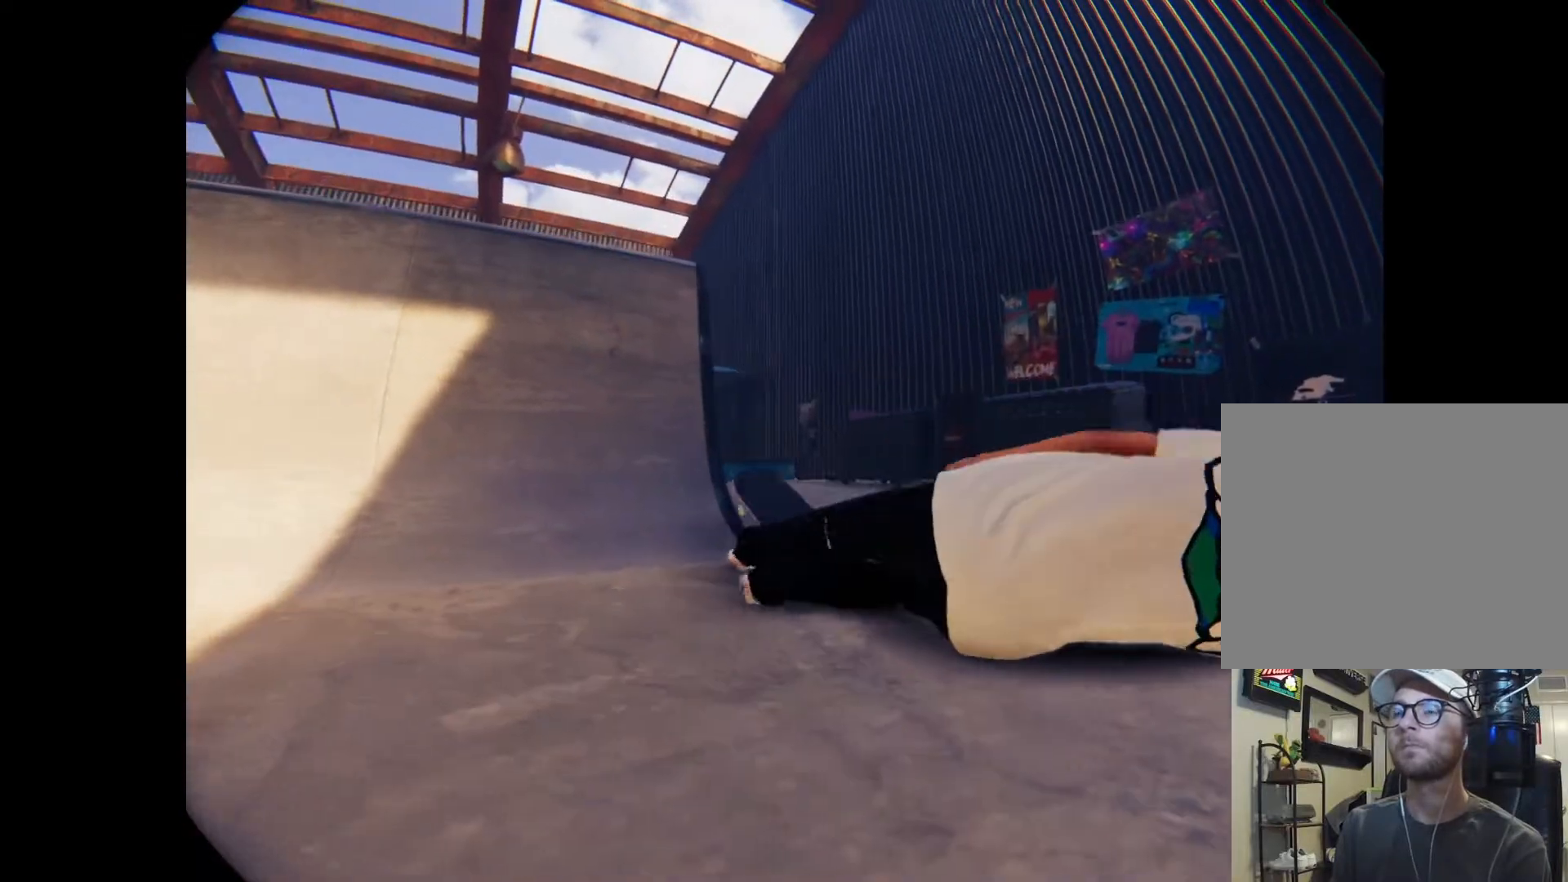
{"buttons": [], "left_stick": "center", "right_stick": "center", "events": []}
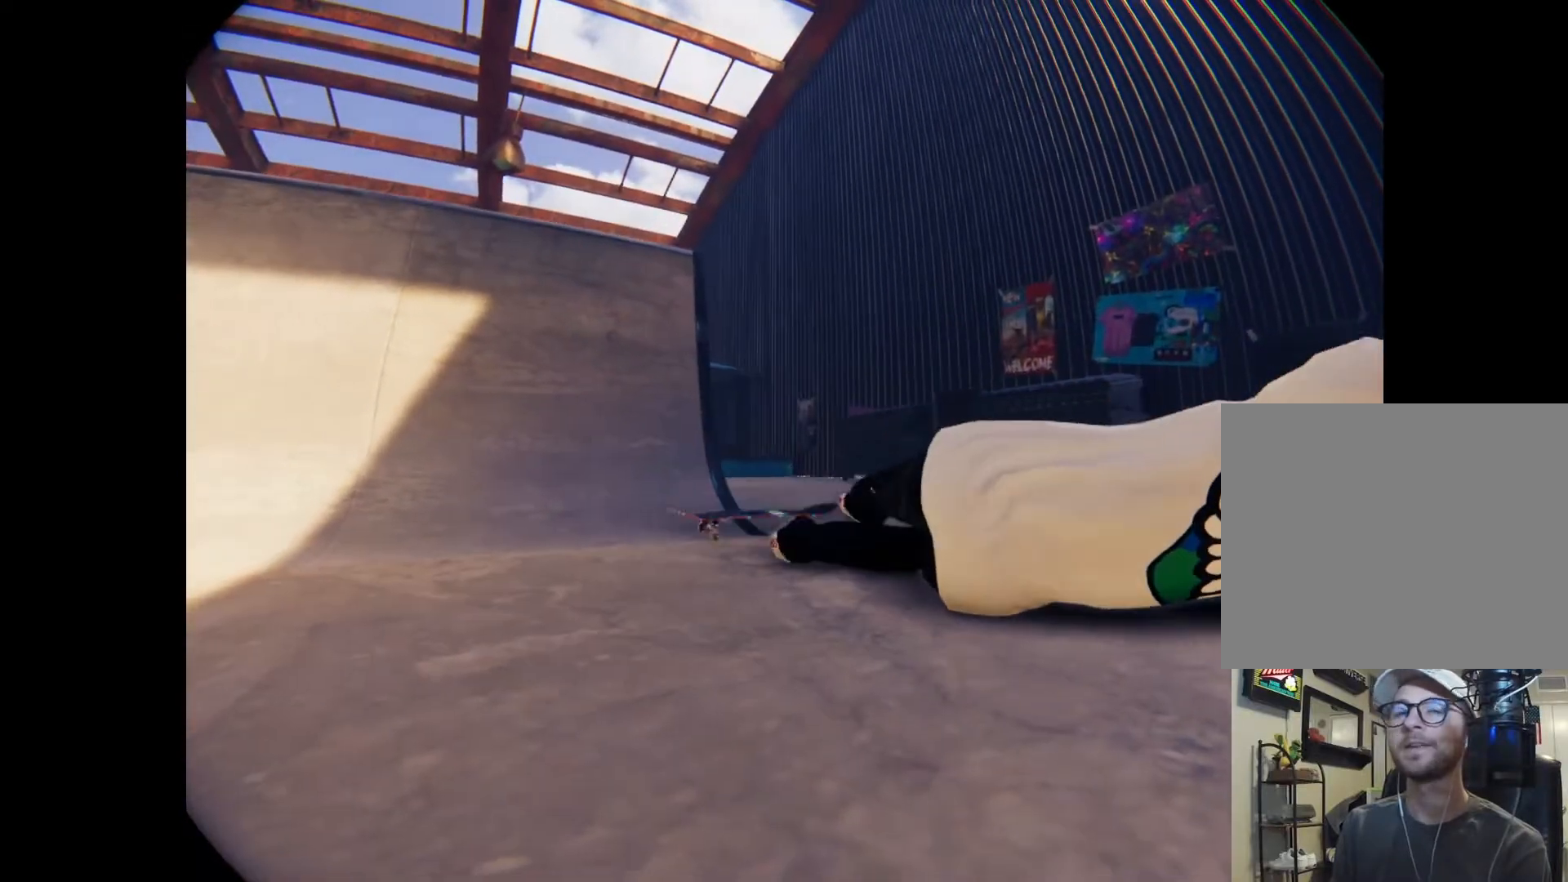
{"buttons": [], "left_stick": "center", "right_stick": "center", "events": []}
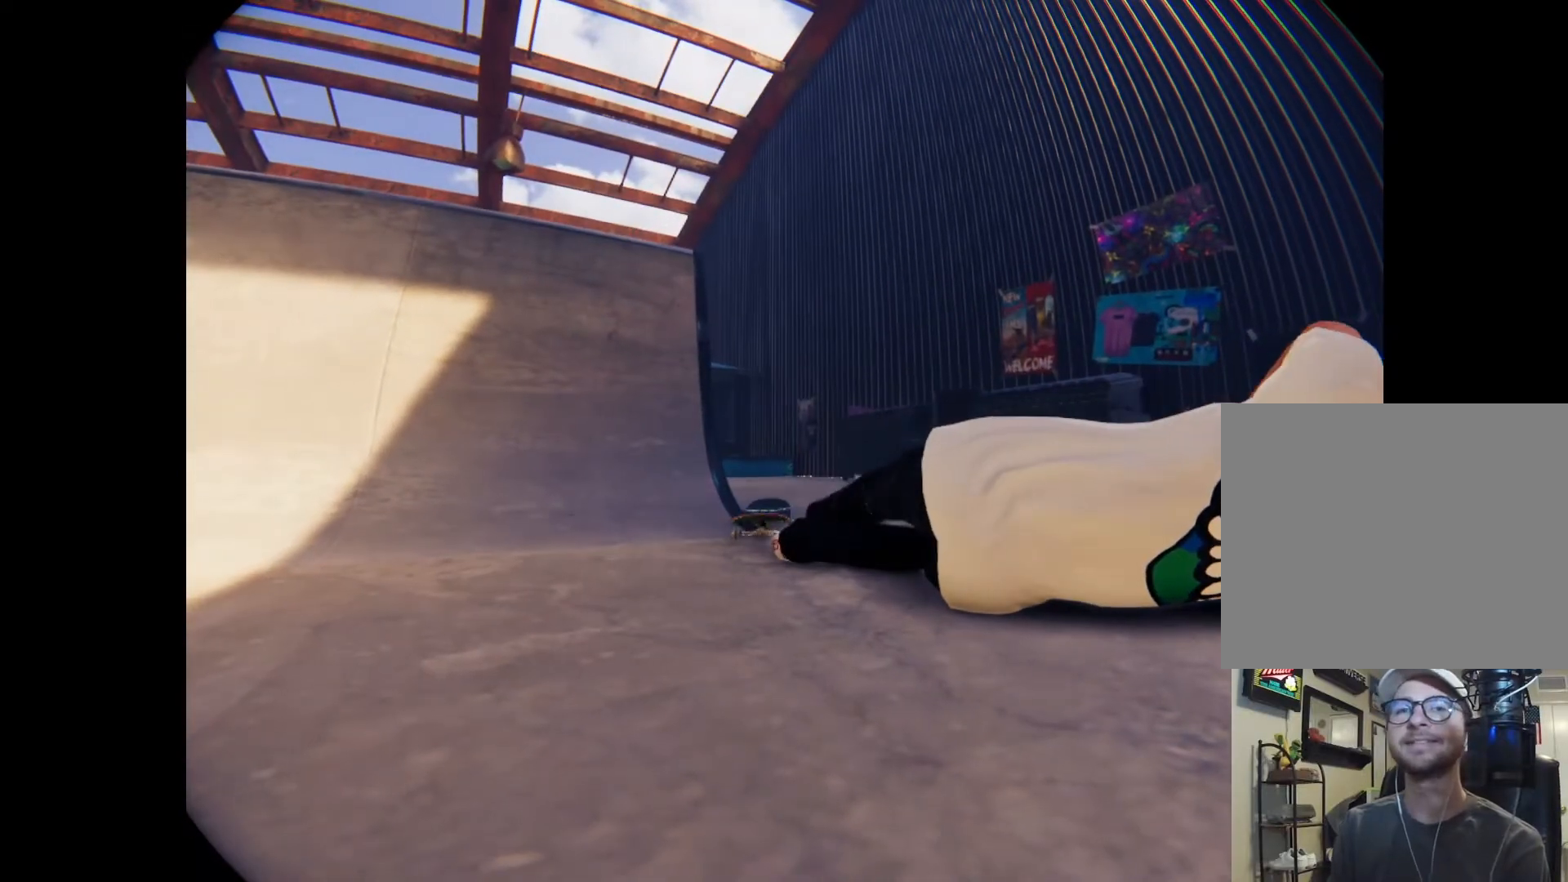
{"buttons": [], "left_stick": "center", "right_stick": "center", "events": []}
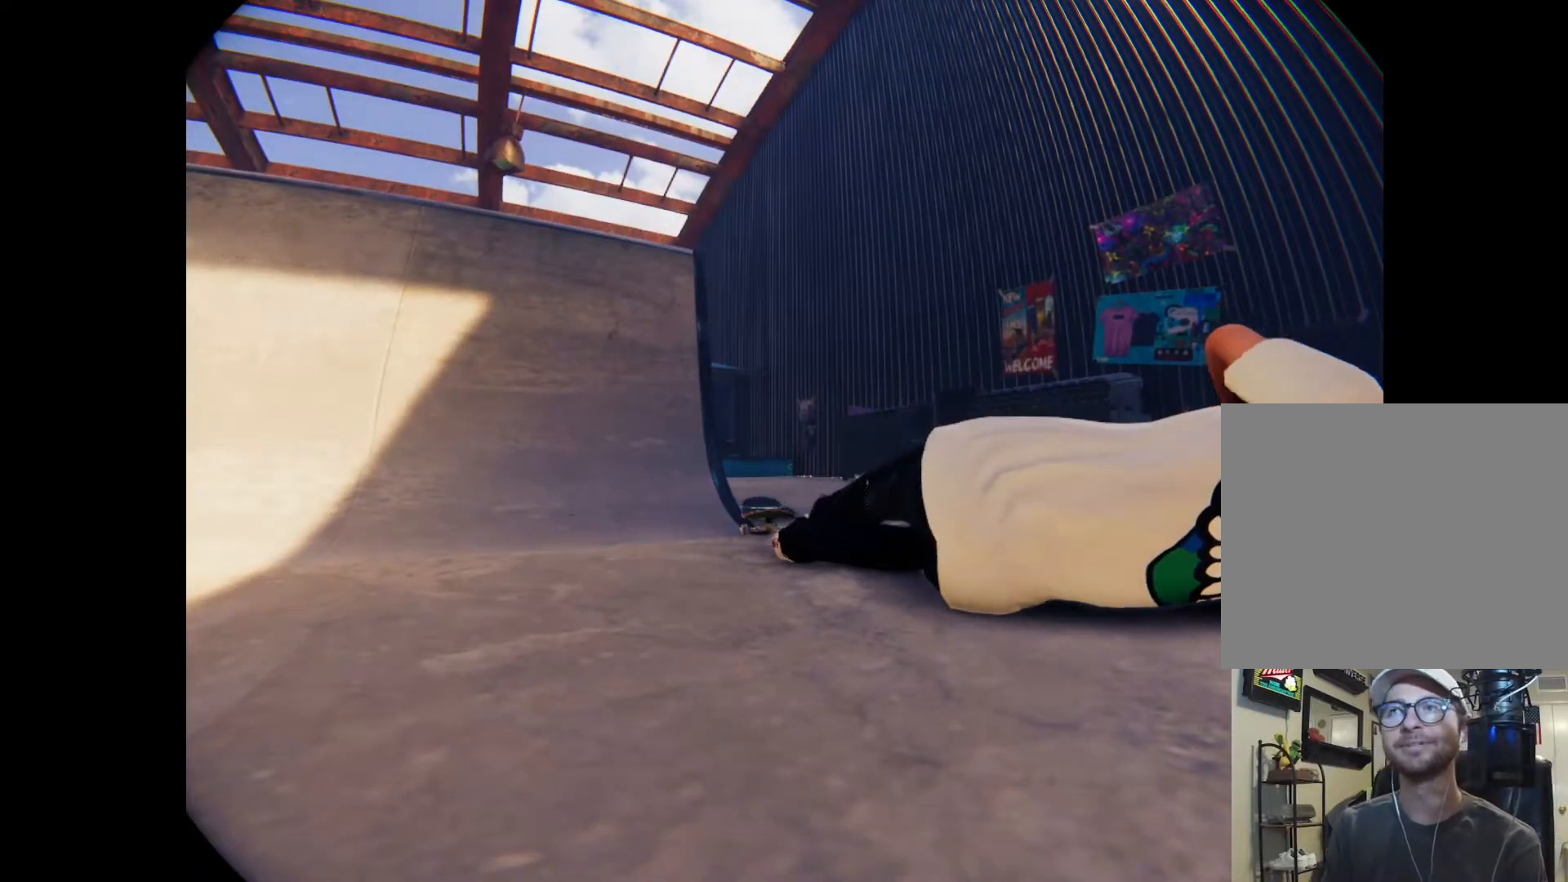
{"buttons": [], "left_stick": "center", "right_stick": "center", "events": [[133, "A", "down"], [267, "A", "up"]]}
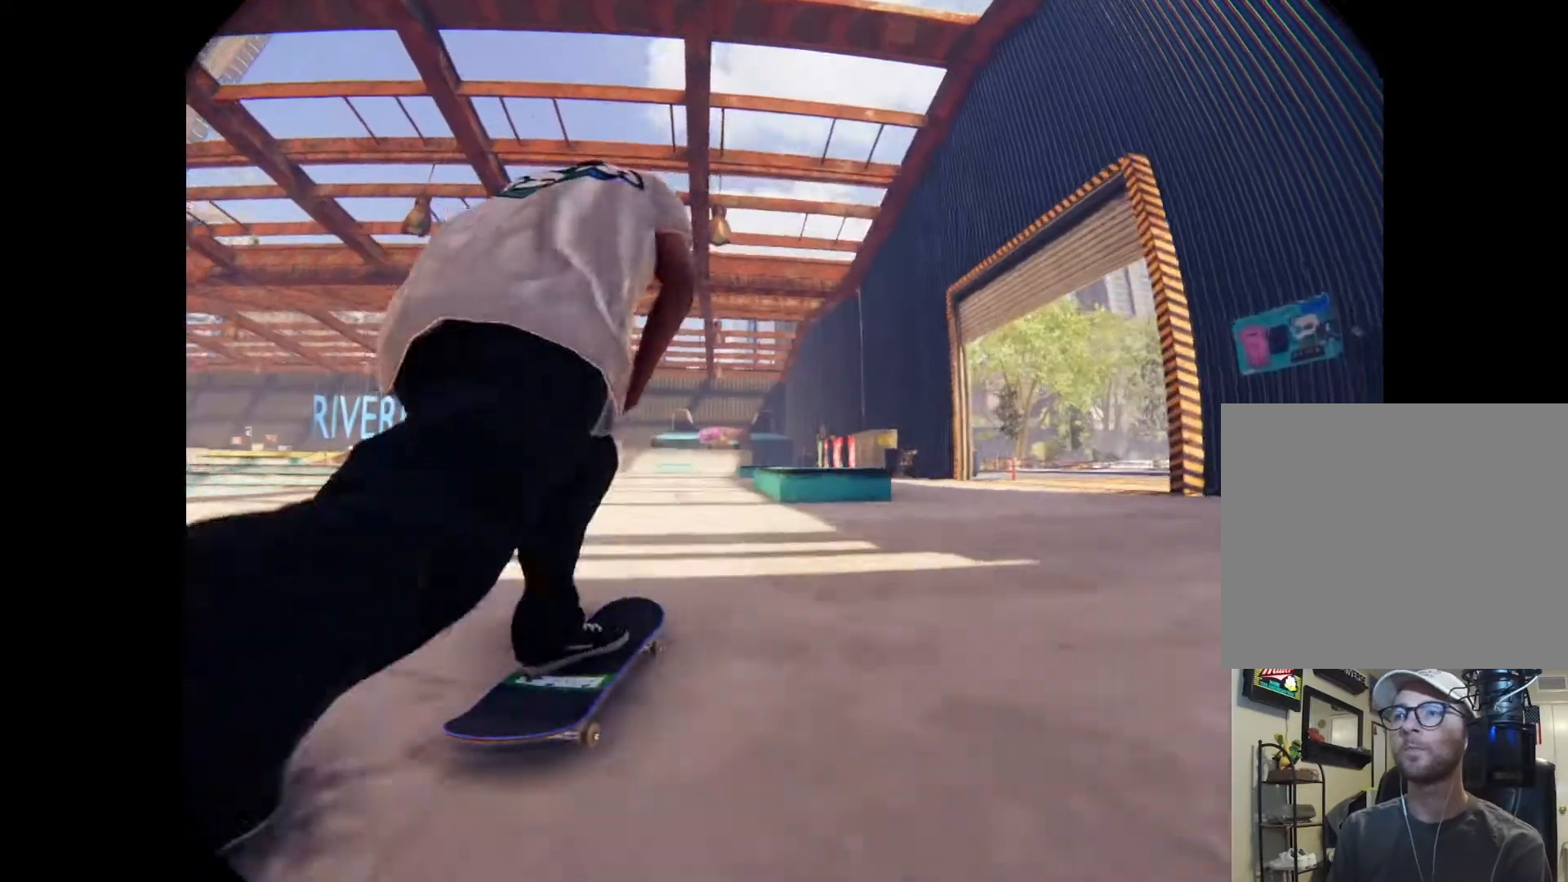
{"buttons": [], "left_stick": "up", "right_stick": "center", "events": [[133, "left_stick", "up"]]}
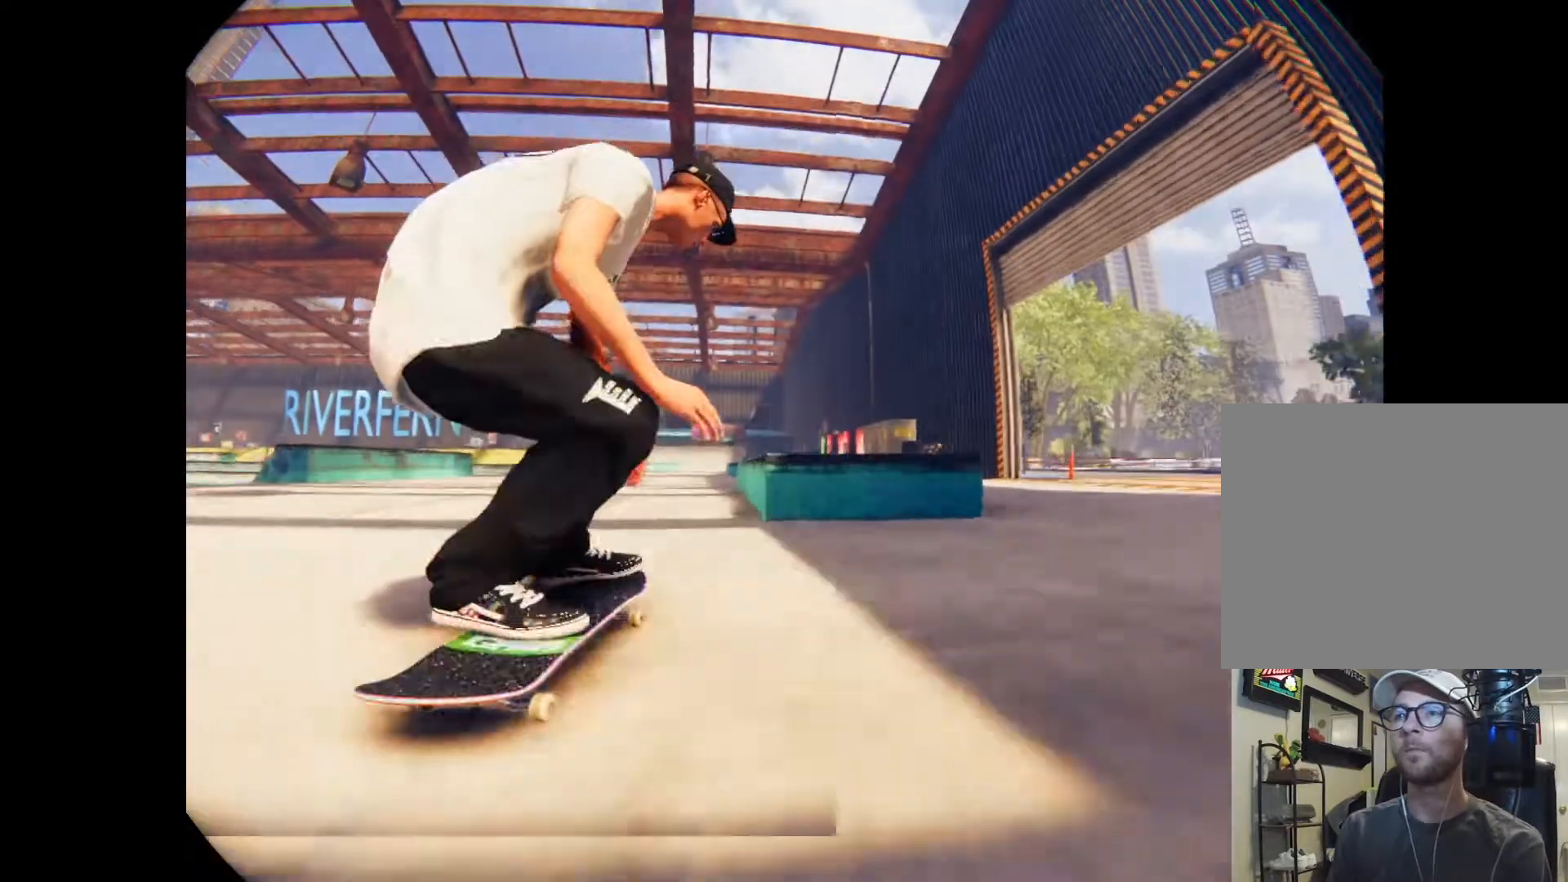
{"buttons": [], "left_stick": "up", "right_stick": "up-left", "events": [[33, "right_stick", "left"], [67, "left_stick", "center"], [200, "right_stick", "center"], [300, "left_stick", "up"], [433, "right_stick", "up-left"]]}
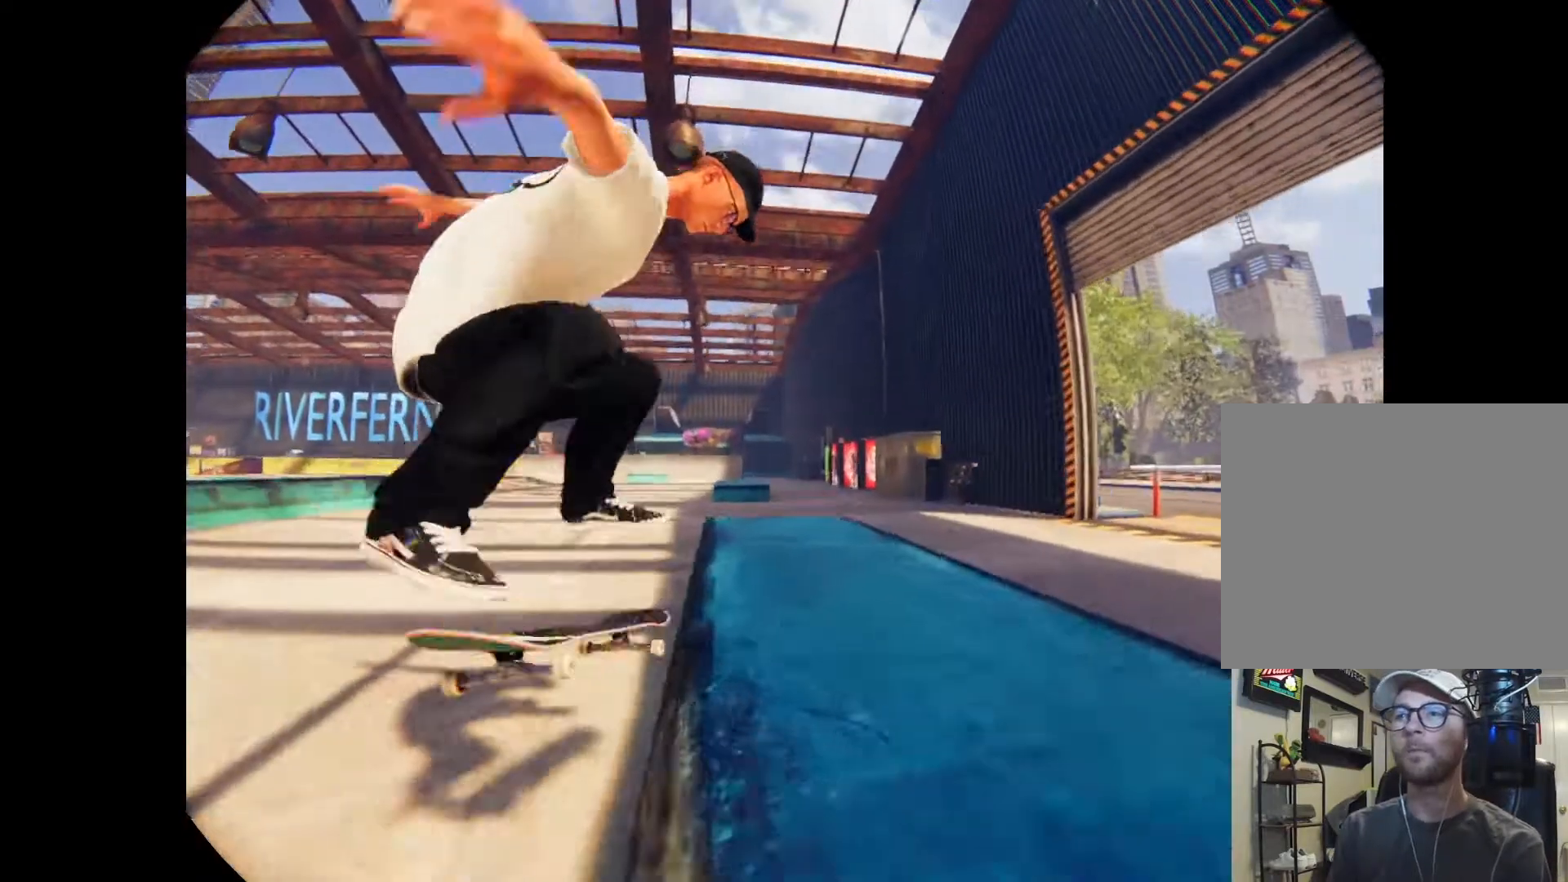
{"buttons": [], "left_stick": "up", "right_stick": "up-left", "events": []}
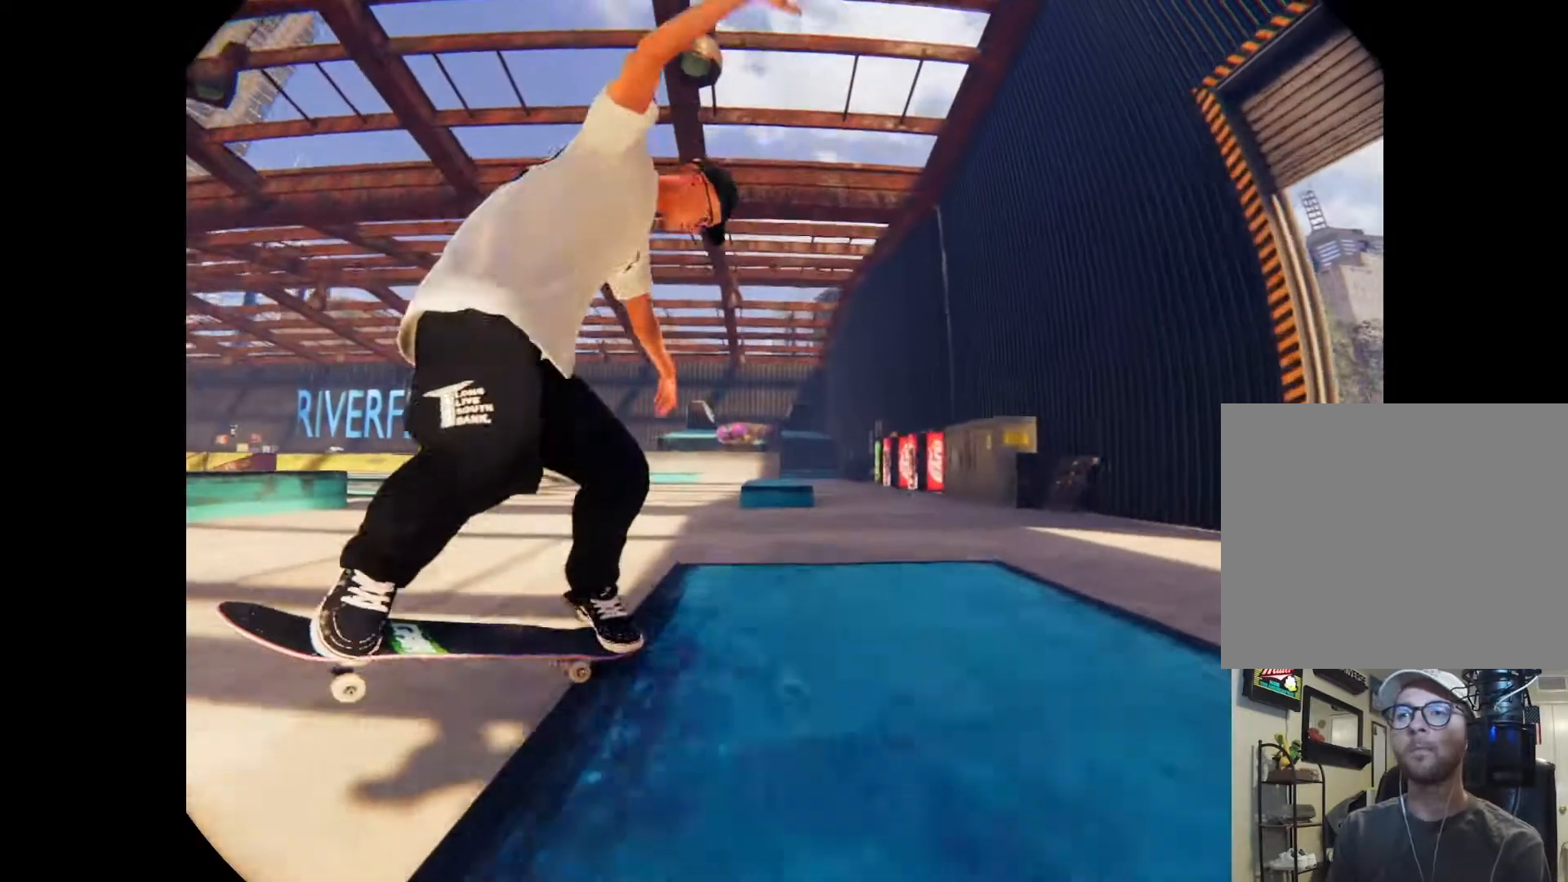
{"buttons": [], "left_stick": "center", "right_stick": "center", "events": [[367, "right_stick", "center"], [400, "left_stick", "center"]]}
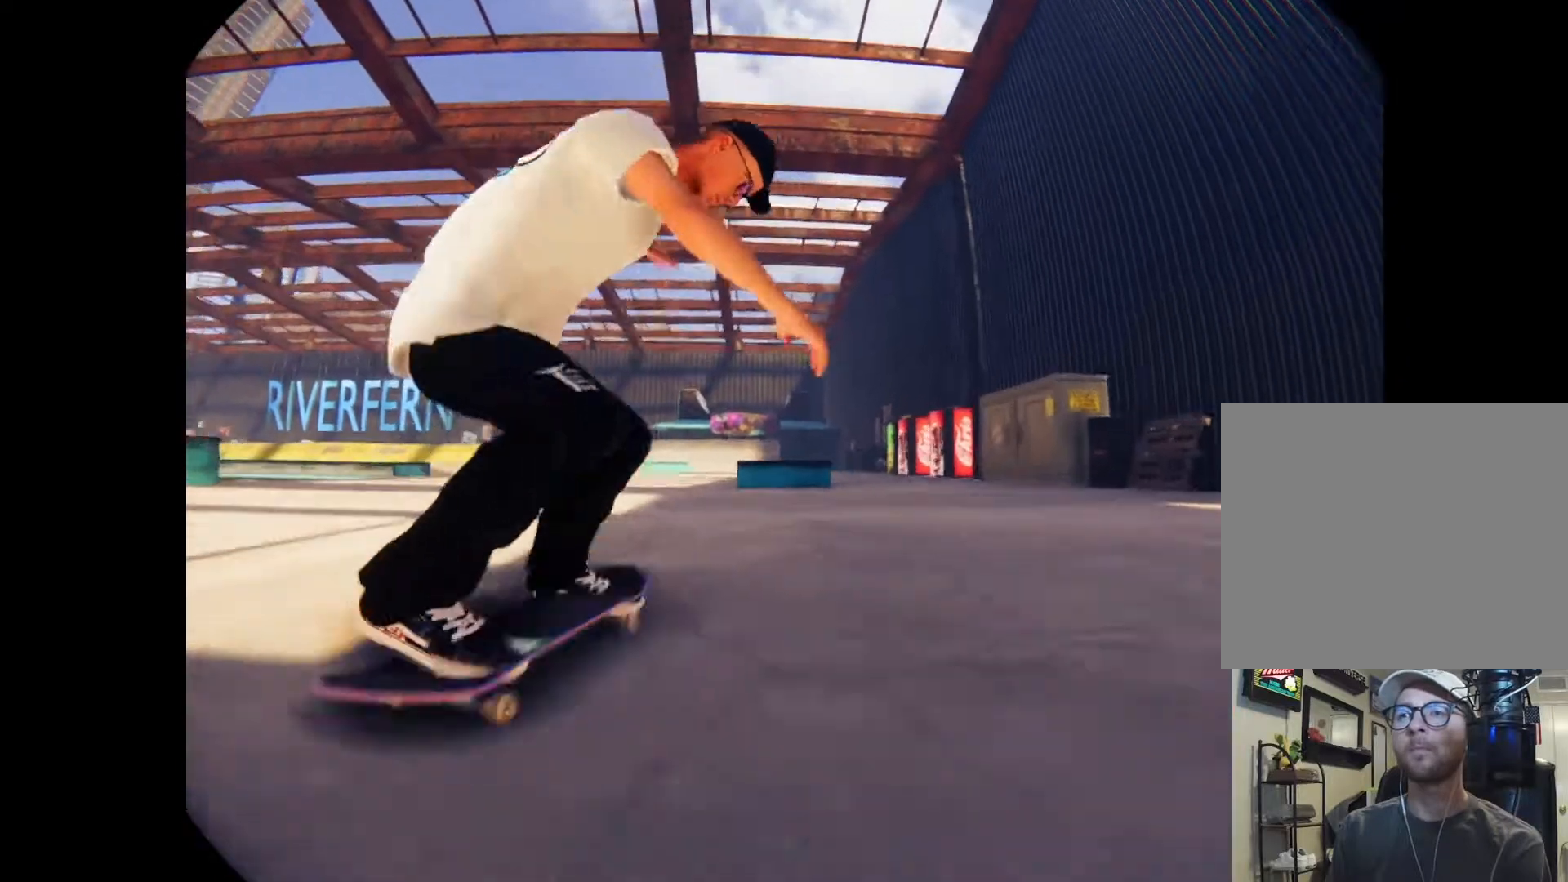
{"buttons": [], "left_stick": "center", "right_stick": "center", "events": [[267, "left_stick", "right"], [433, "left_stick", "center"]]}
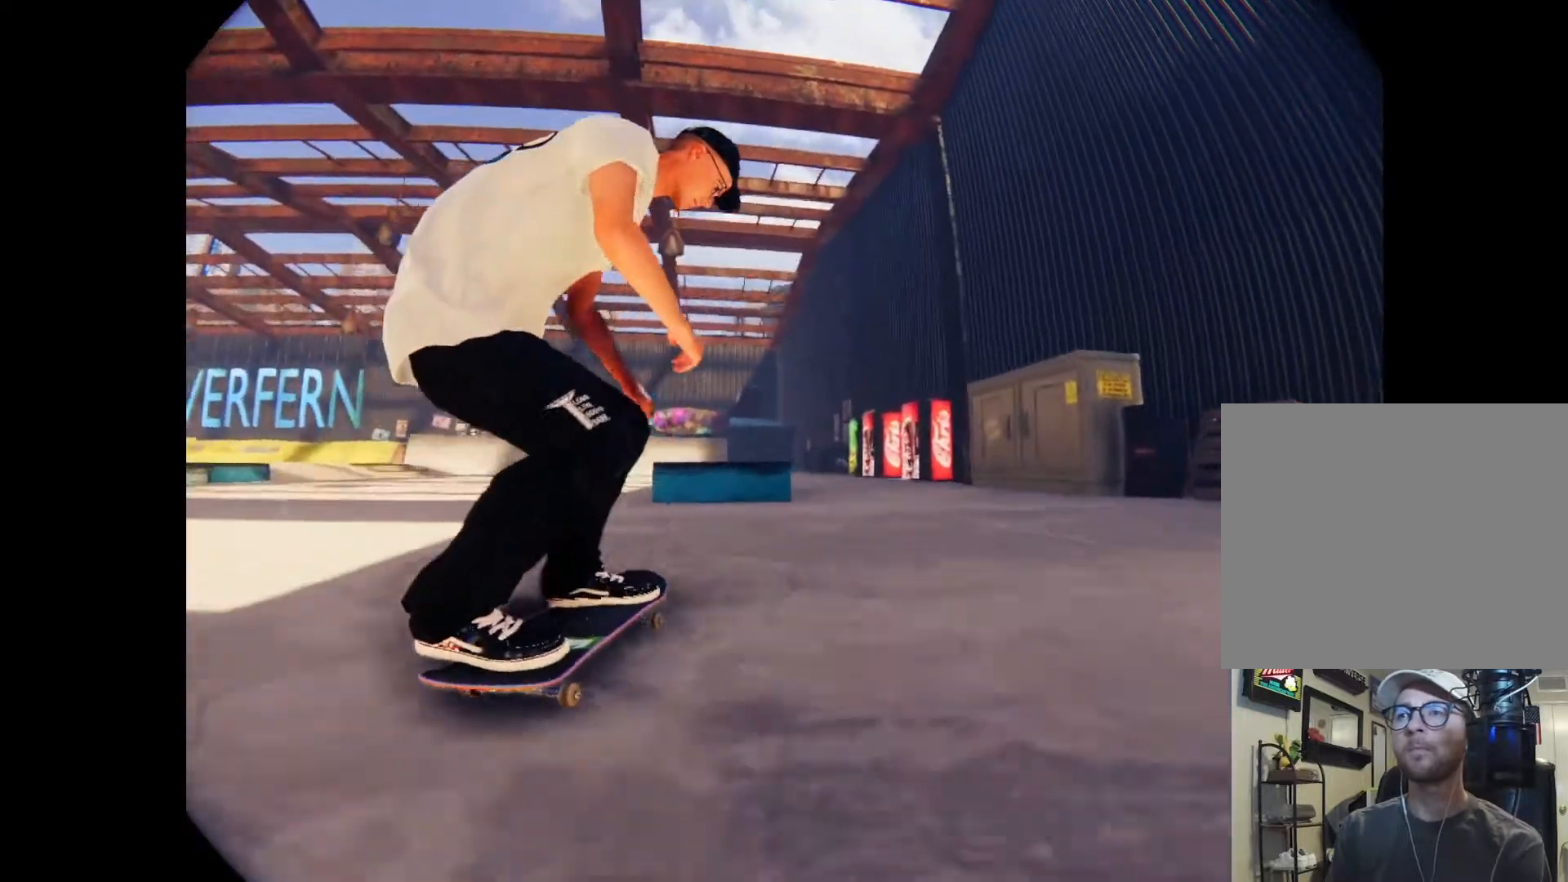
{"buttons": ["L2"], "left_stick": "down", "right_stick": "down", "events": [[67, "L2", "down"], [67, "left_stick", "down"], [100, "right_stick", "down"]]}
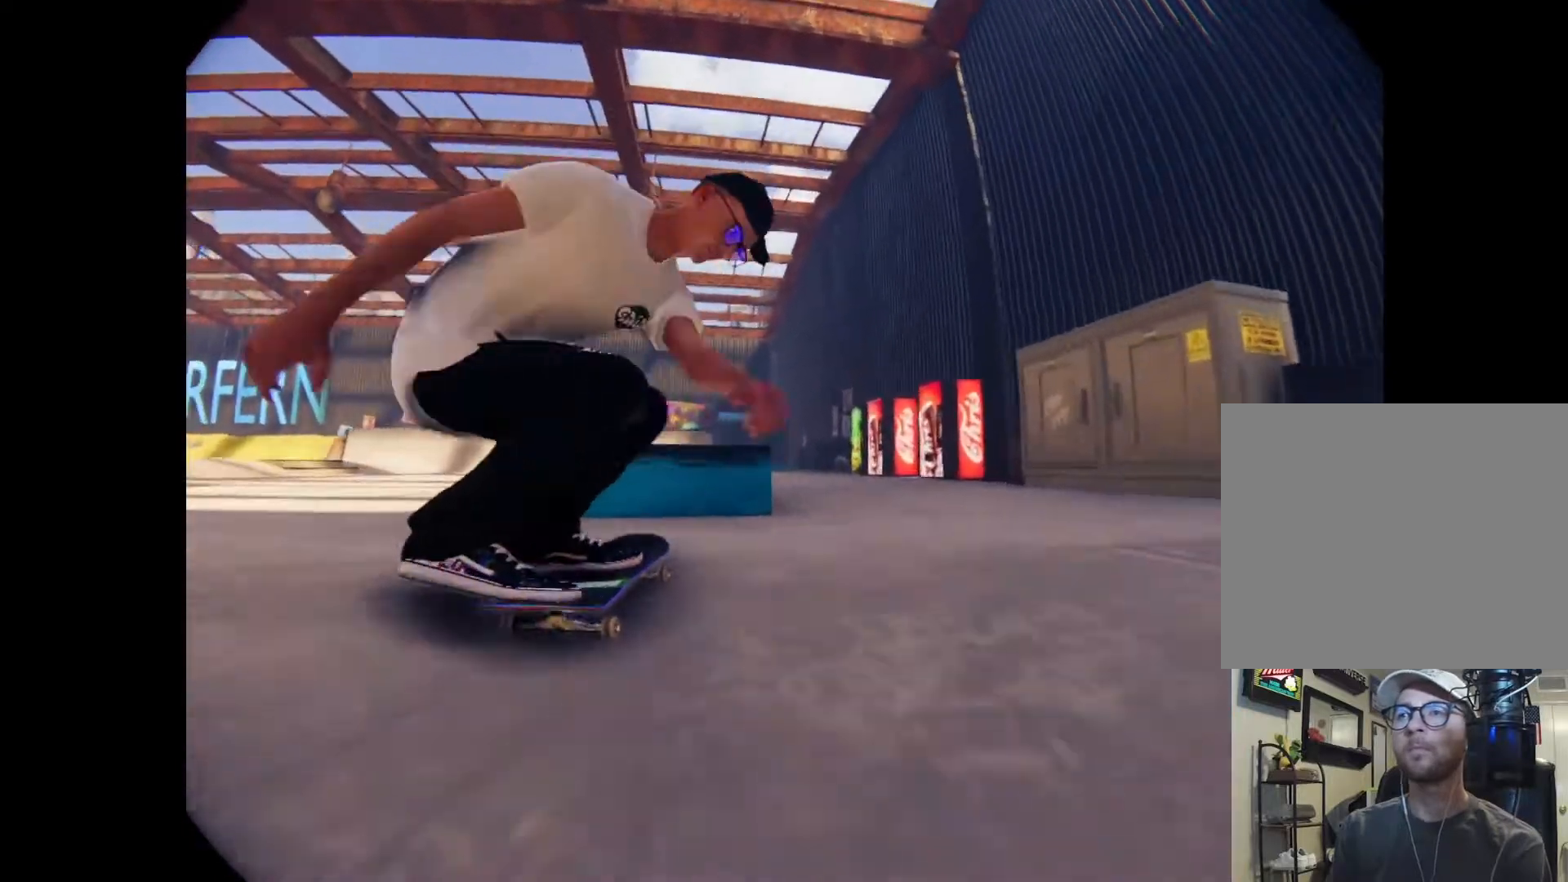
{"buttons": ["L2"], "left_stick": "down", "right_stick": "down", "events": [[167, "left_stick", "center"], [167, "right_stick", "center"], [433, "left_stick", "down"], [467, "right_stick", "down"]]}
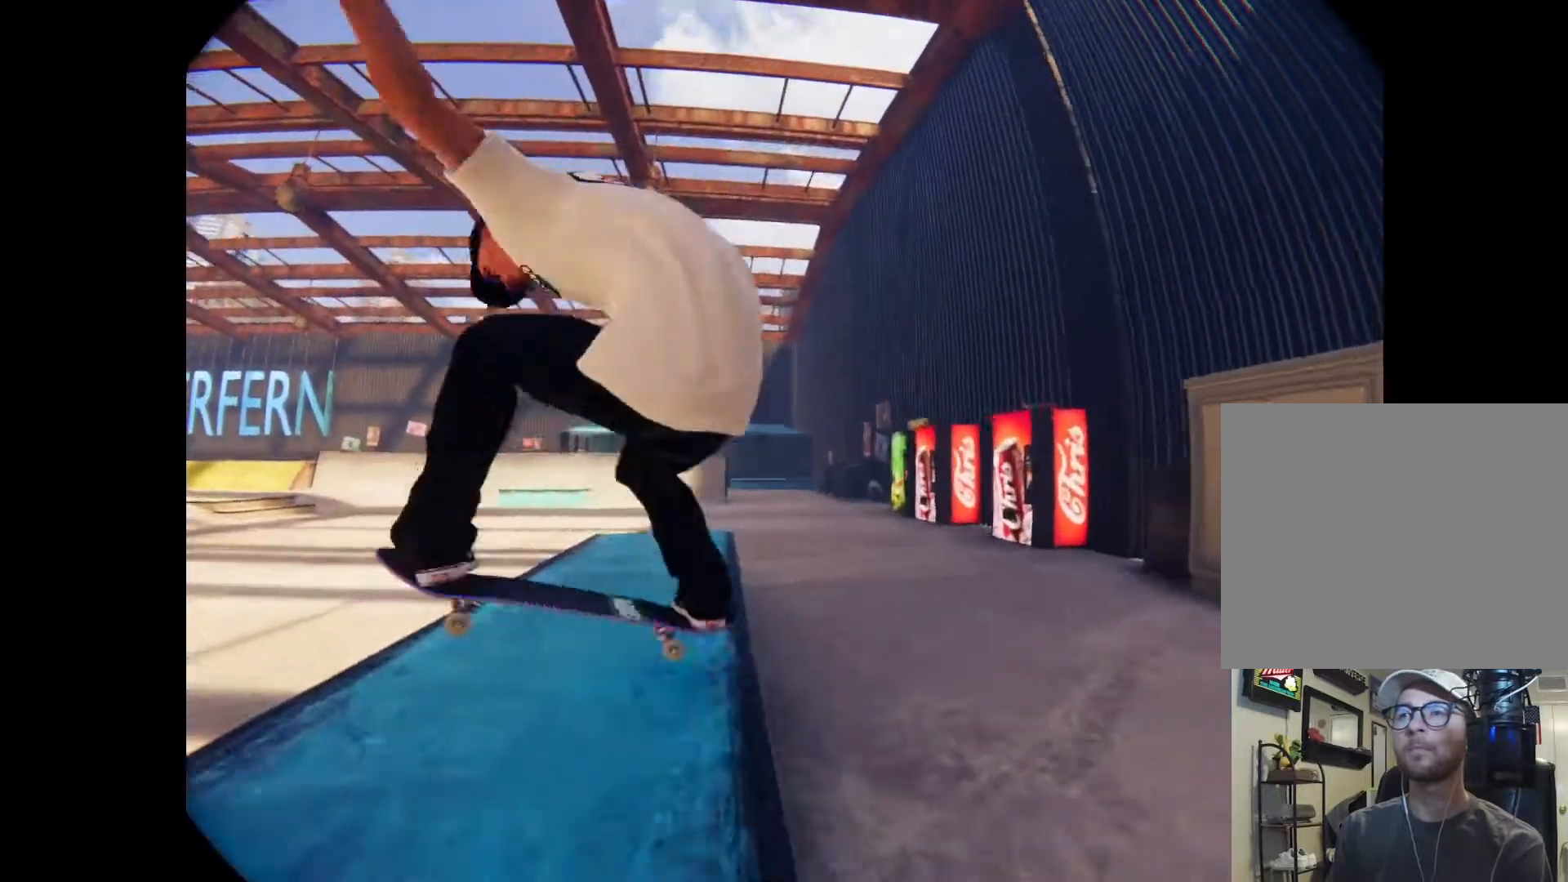
{"buttons": [], "left_stick": "down", "right_stick": "down", "events": [[100, "L2", "up"]]}
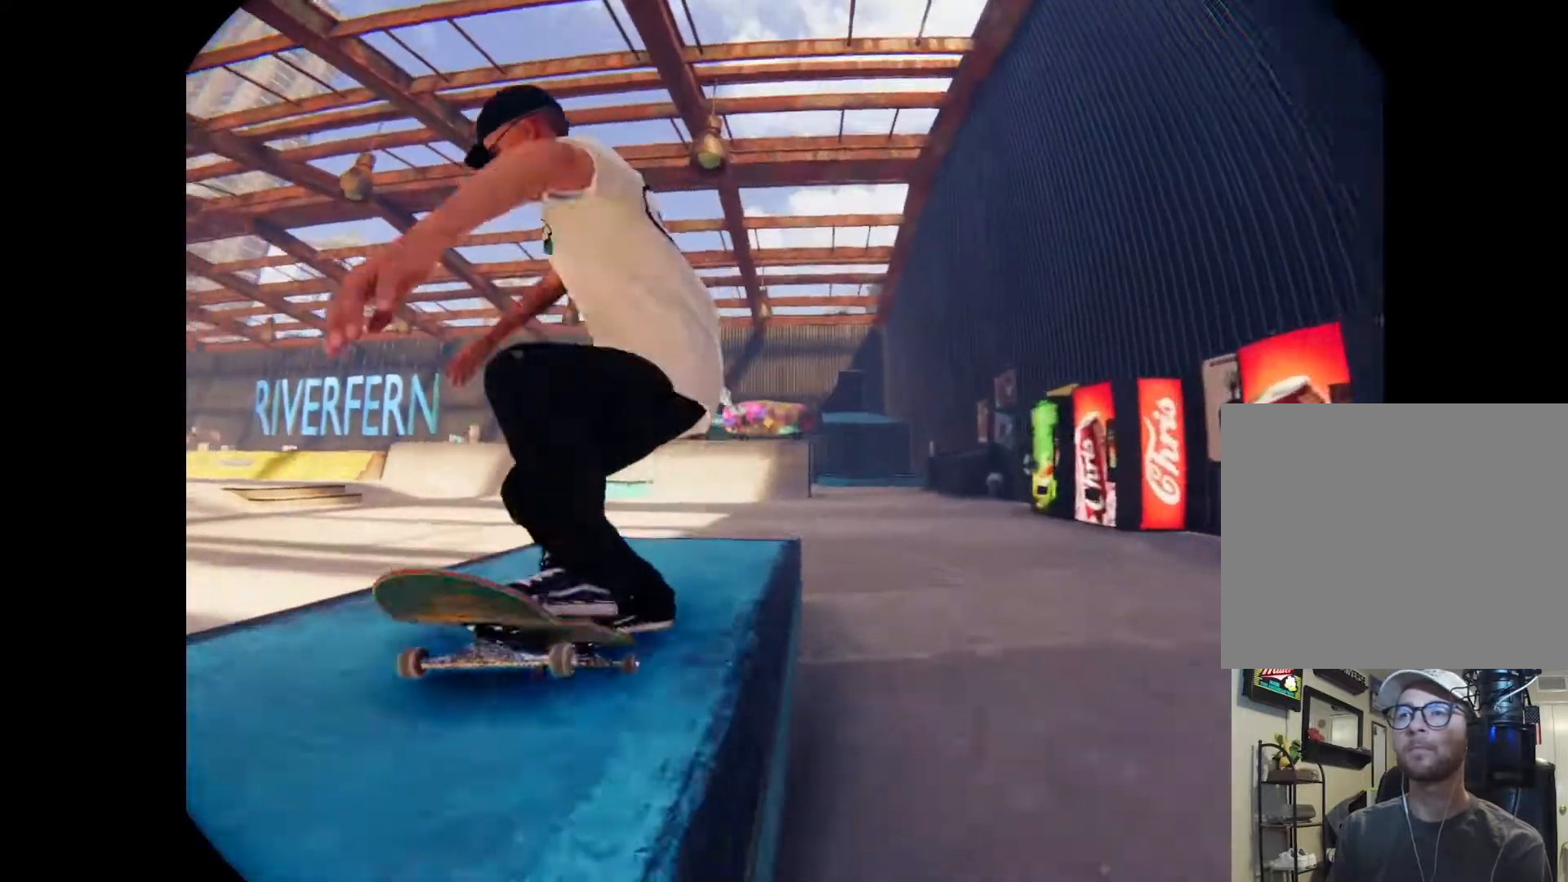
{"buttons": [], "left_stick": "center", "right_stick": "center", "events": [[267, "right_stick", "center"], [333, "left_stick", "center"]]}
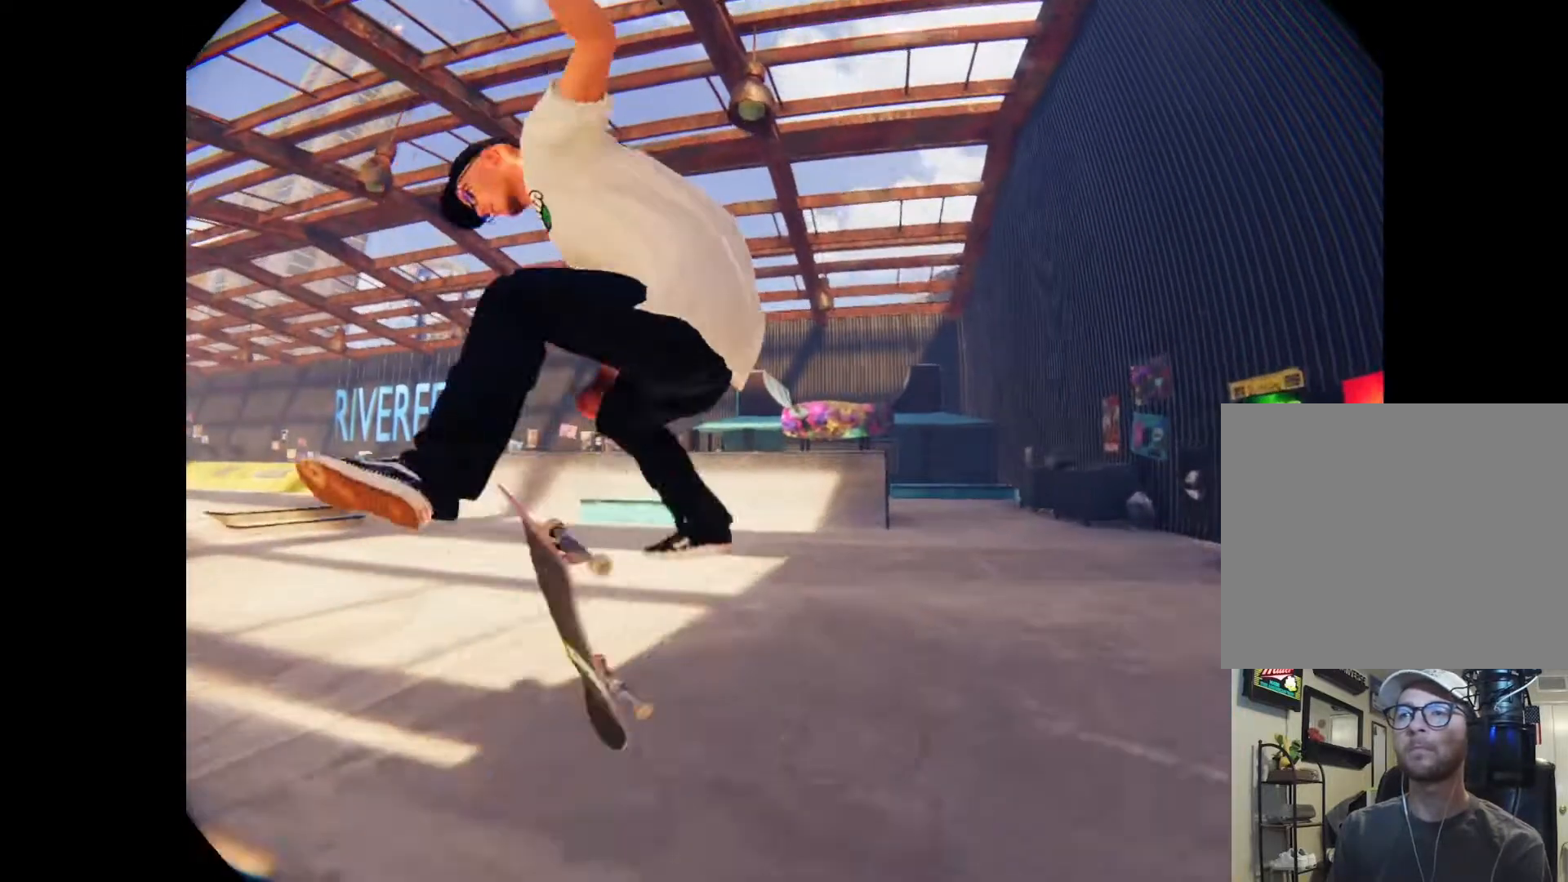
{"buttons": [], "left_stick": "center", "right_stick": "center", "events": [[167, "left_stick", "up"], [400, "left_stick", "center"]]}
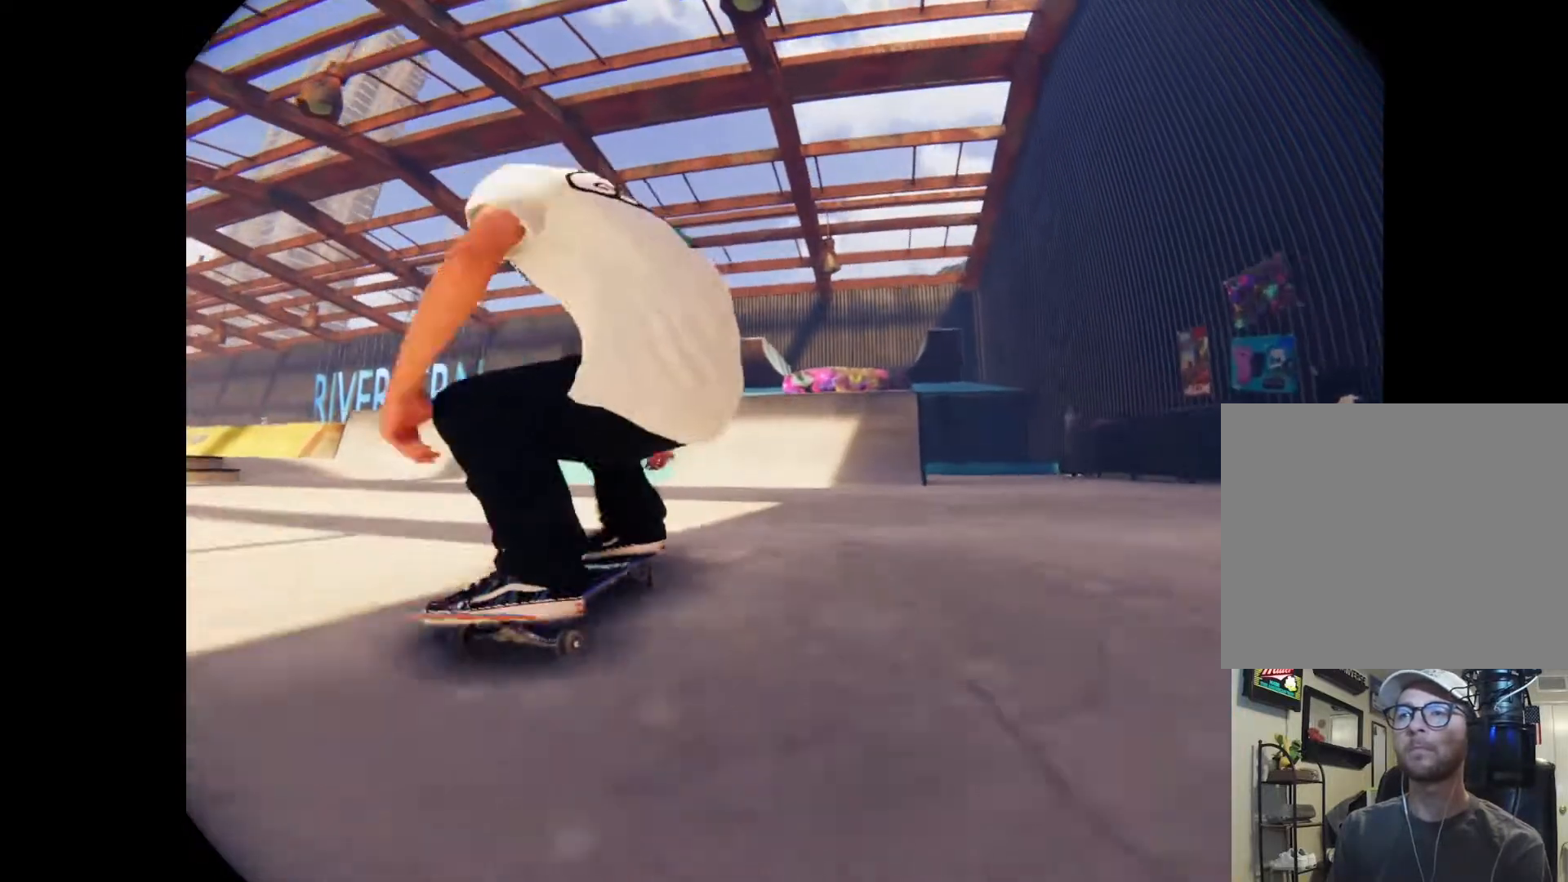
{"buttons": [], "left_stick": "center", "right_stick": "center", "events": []}
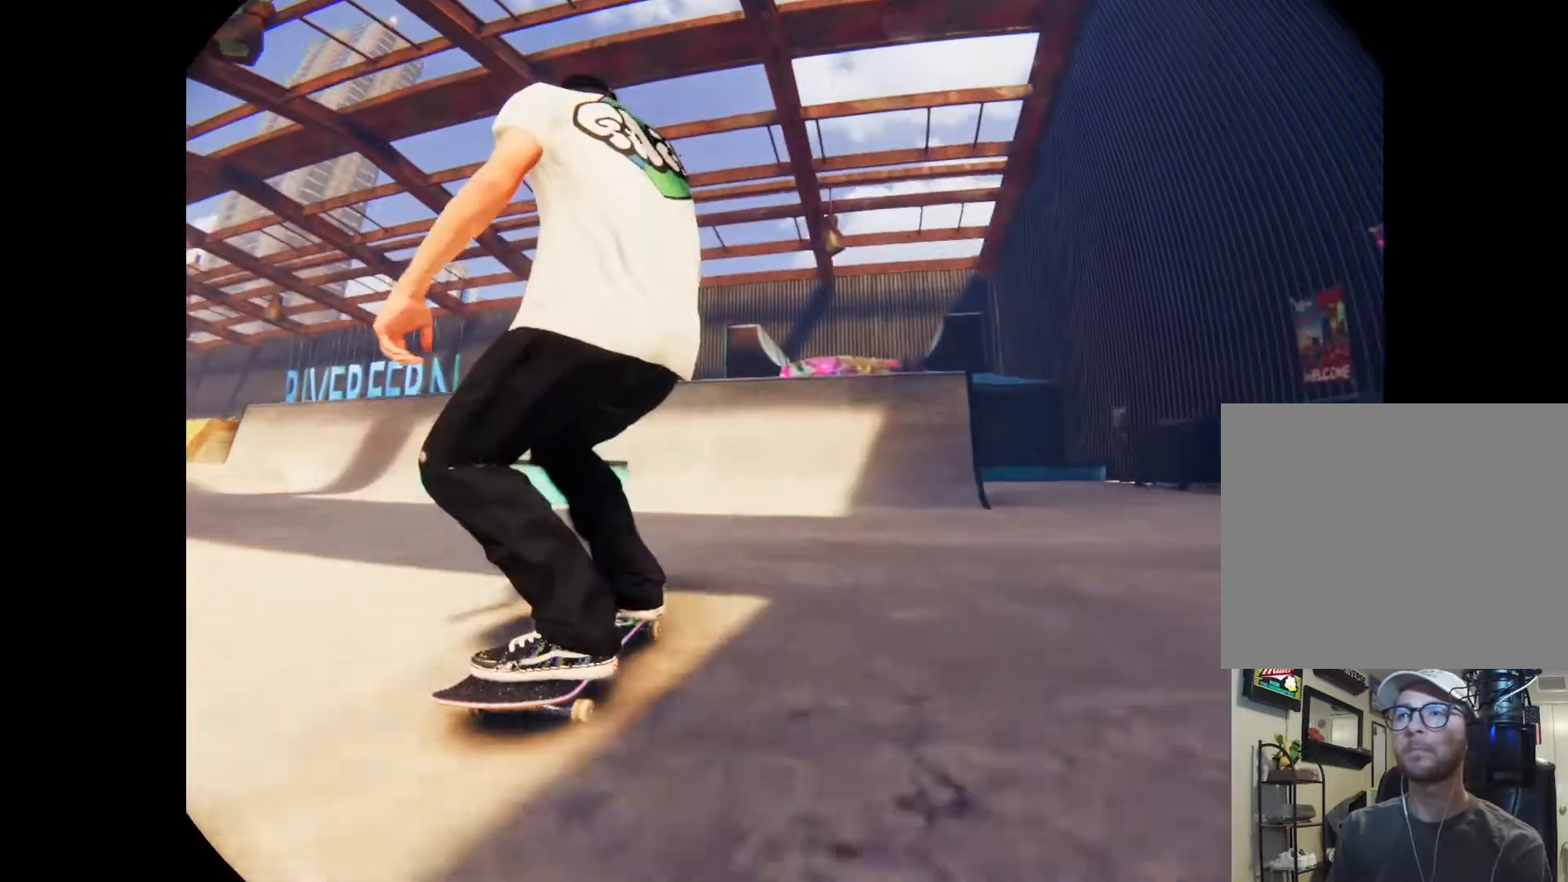
{"buttons": [], "left_stick": "down", "right_stick": "down", "events": [[433, "left_stick", "down"], [467, "right_stick", "down"]]}
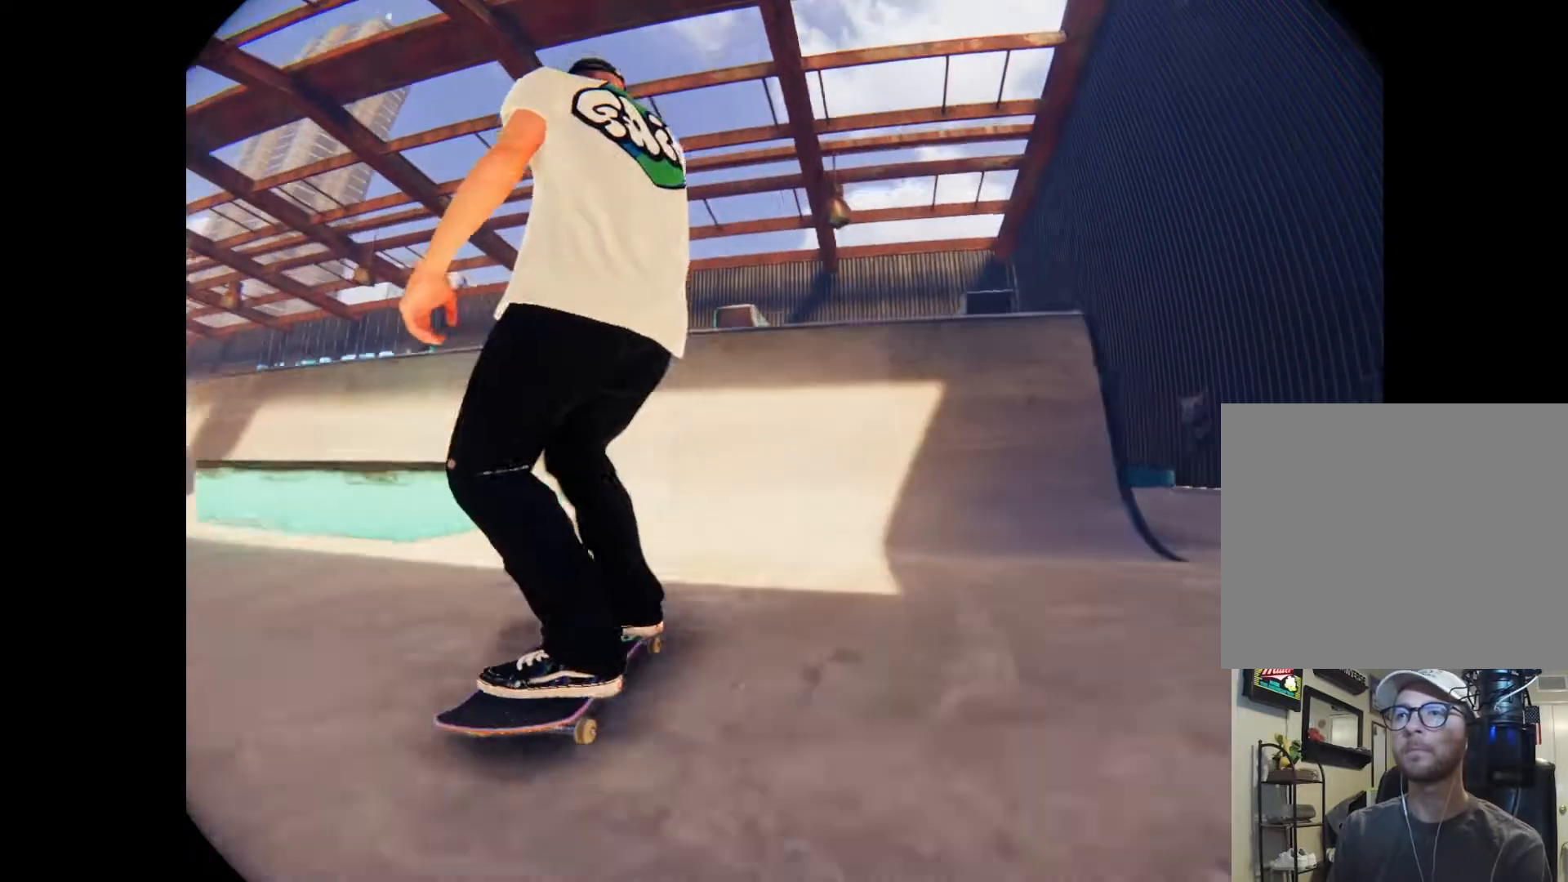
{"buttons": ["R2"], "left_stick": "down", "right_stick": "center", "events": [[33, "R2", "down"], [500, "right_stick", "center"]]}
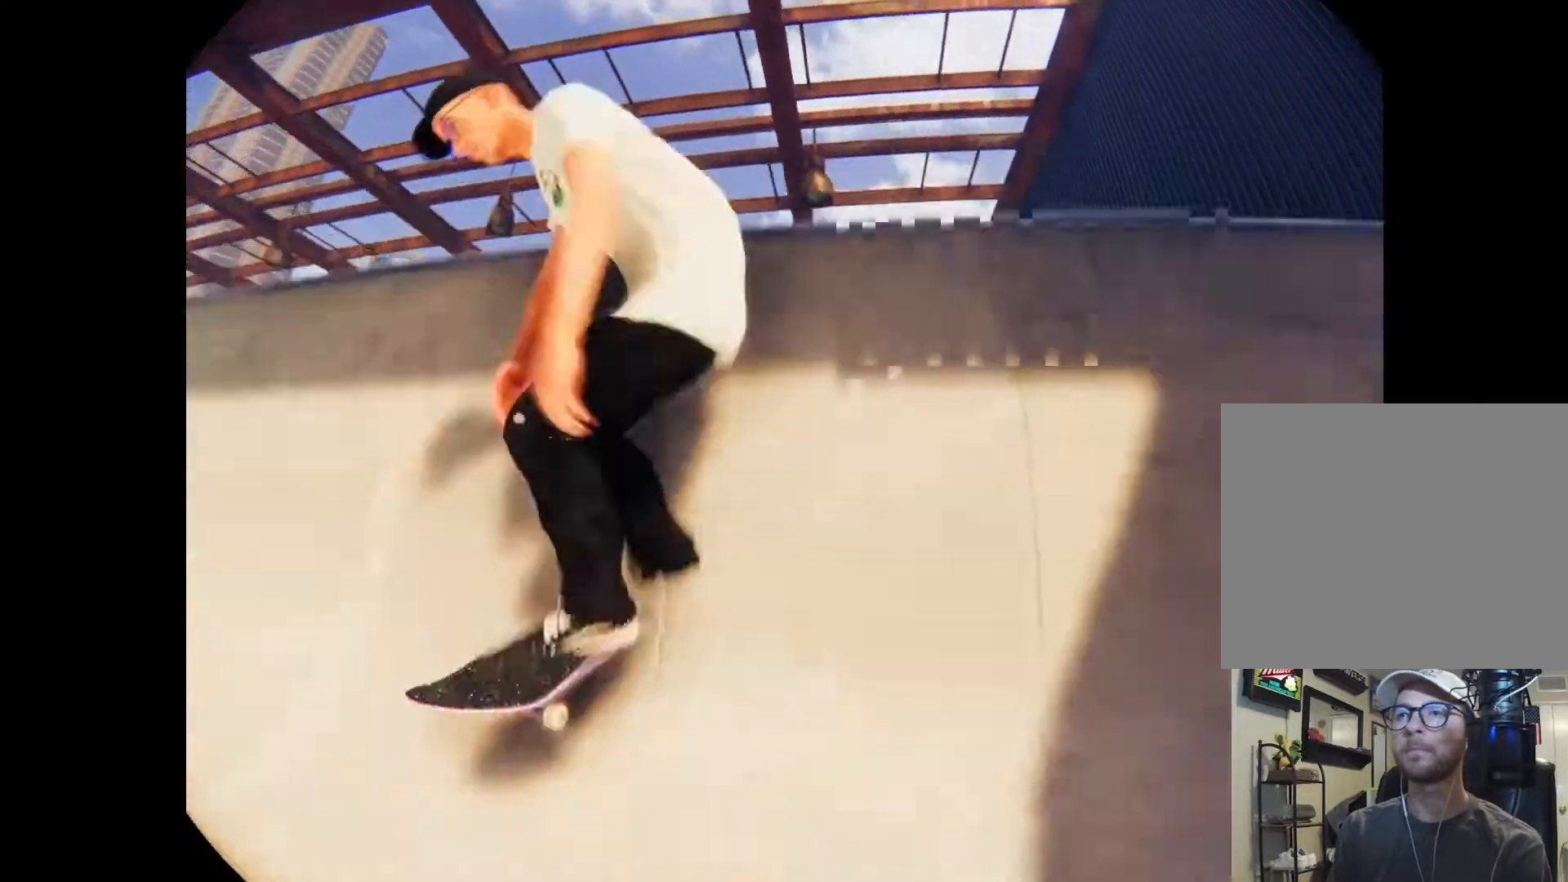
{"buttons": [], "left_stick": "center", "right_stick": "center", "events": [[33, "left_stick", "center"], [67, "R2", "up"]]}
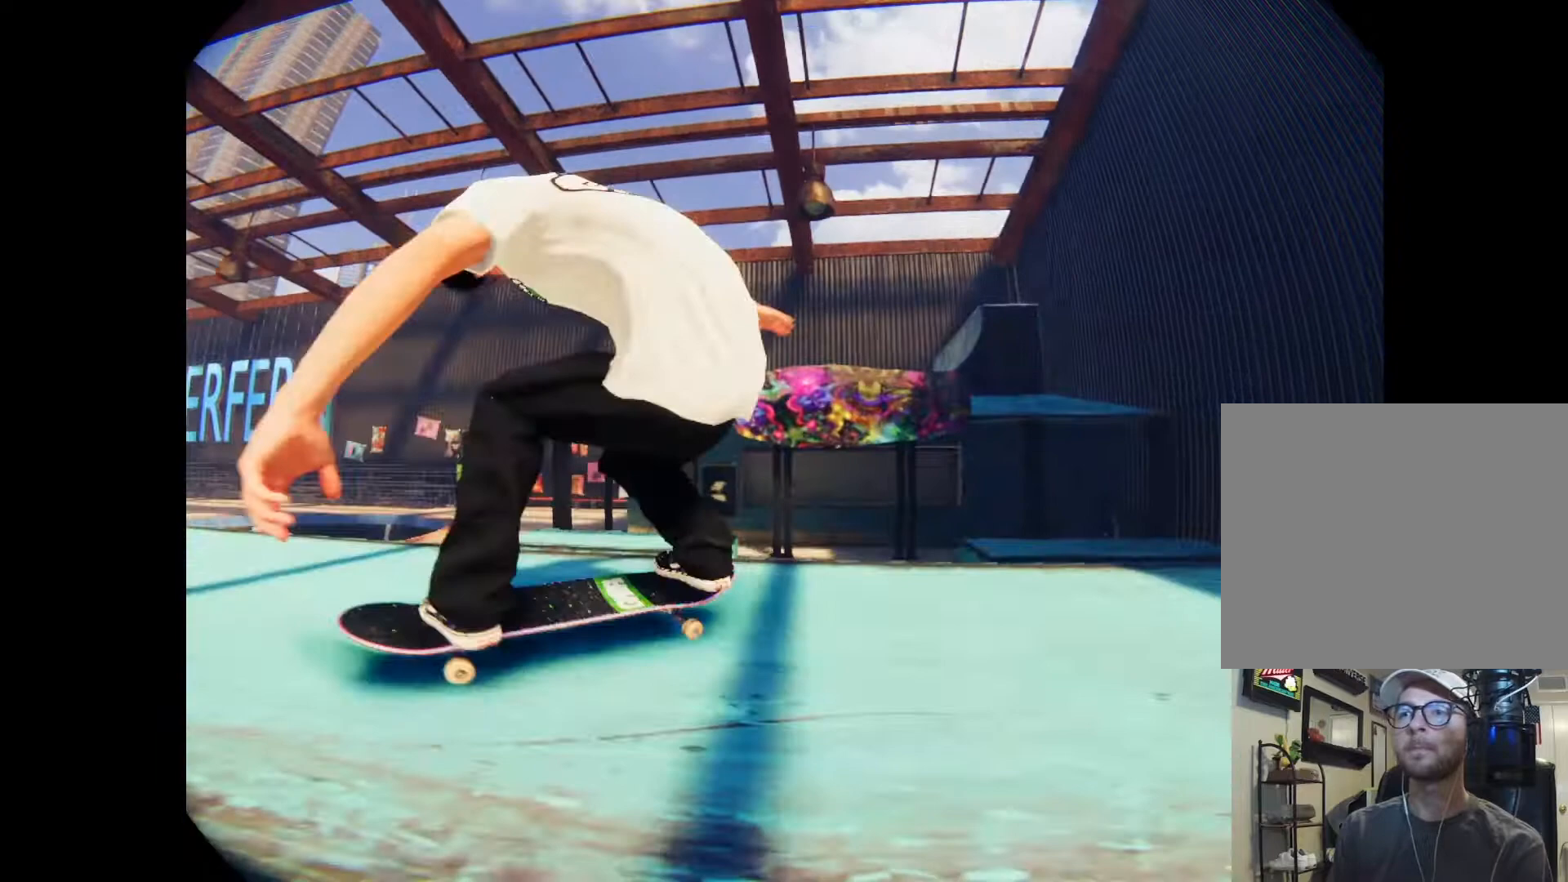
{"buttons": [], "left_stick": "center", "right_stick": "center", "events": []}
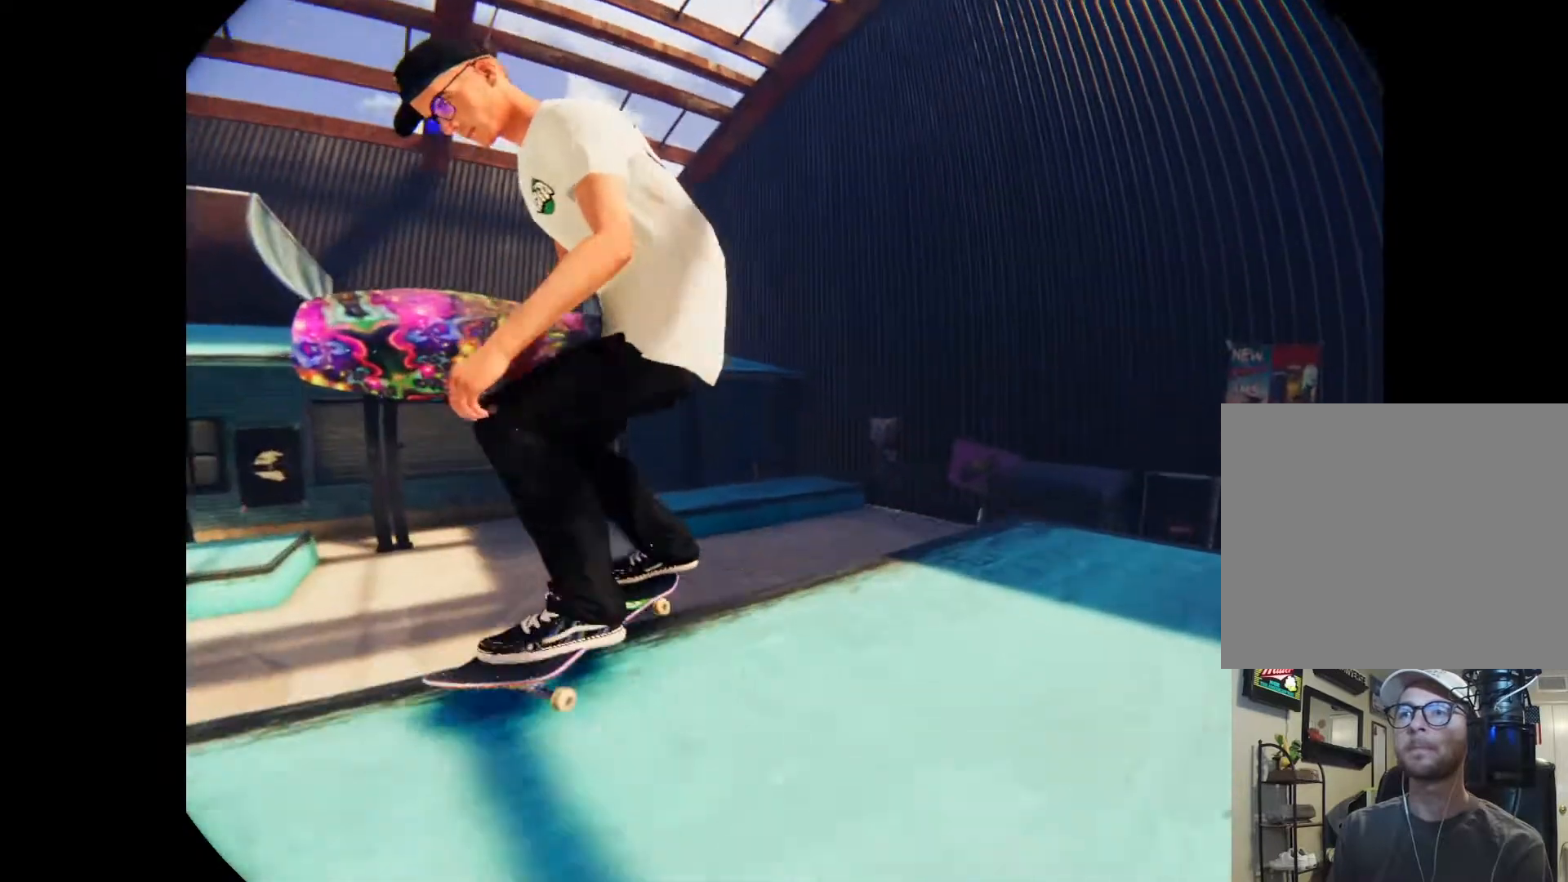
{"buttons": [], "left_stick": "center", "right_stick": "center", "events": []}
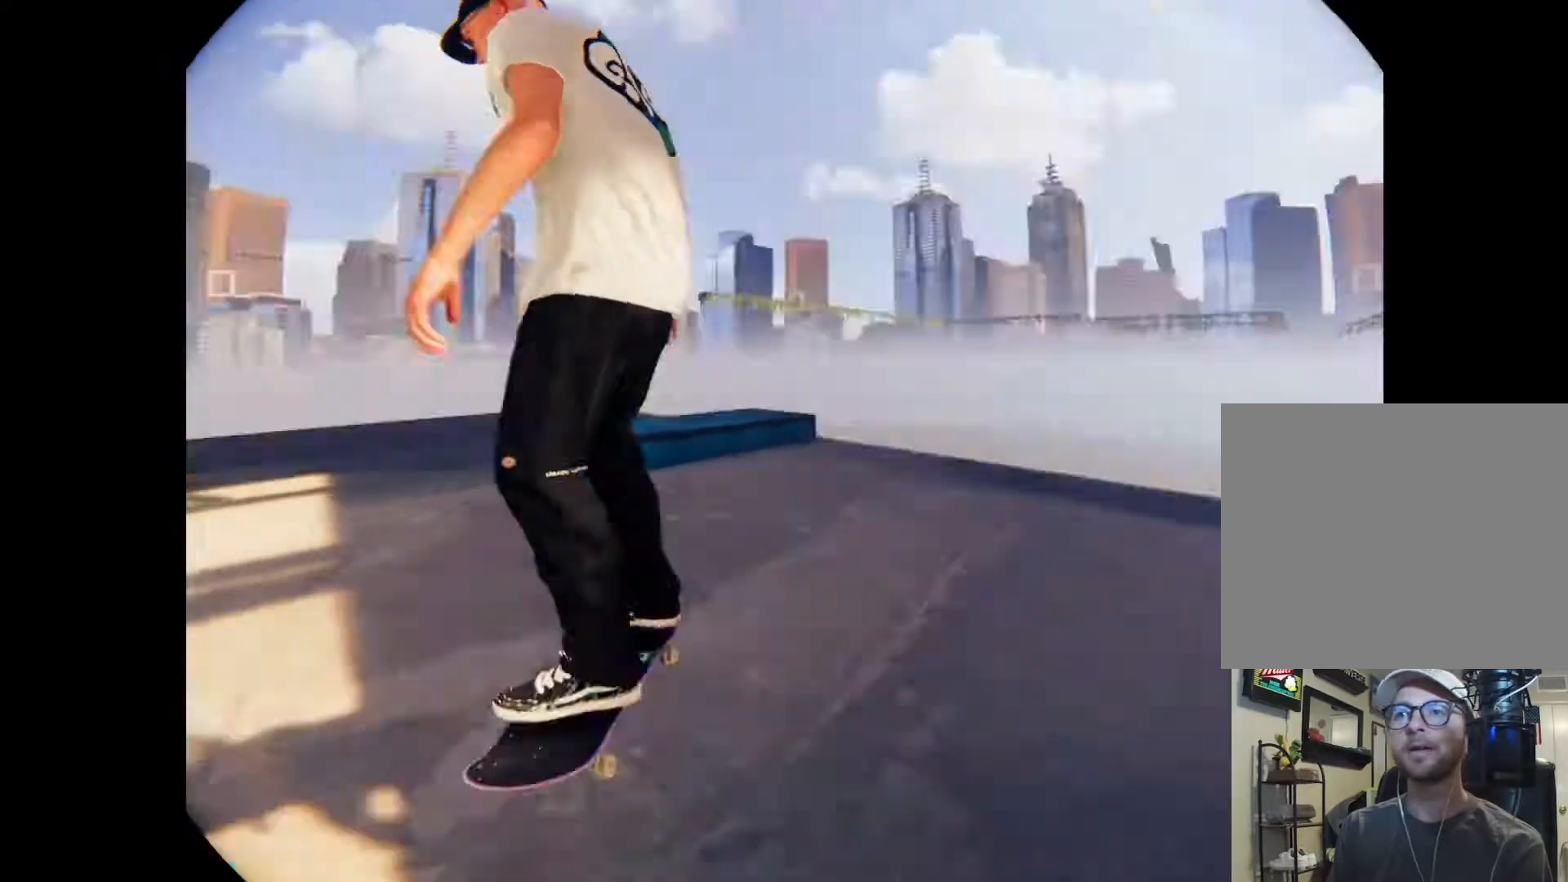
{"buttons": [], "left_stick": "center", "right_stick": "center", "events": []}
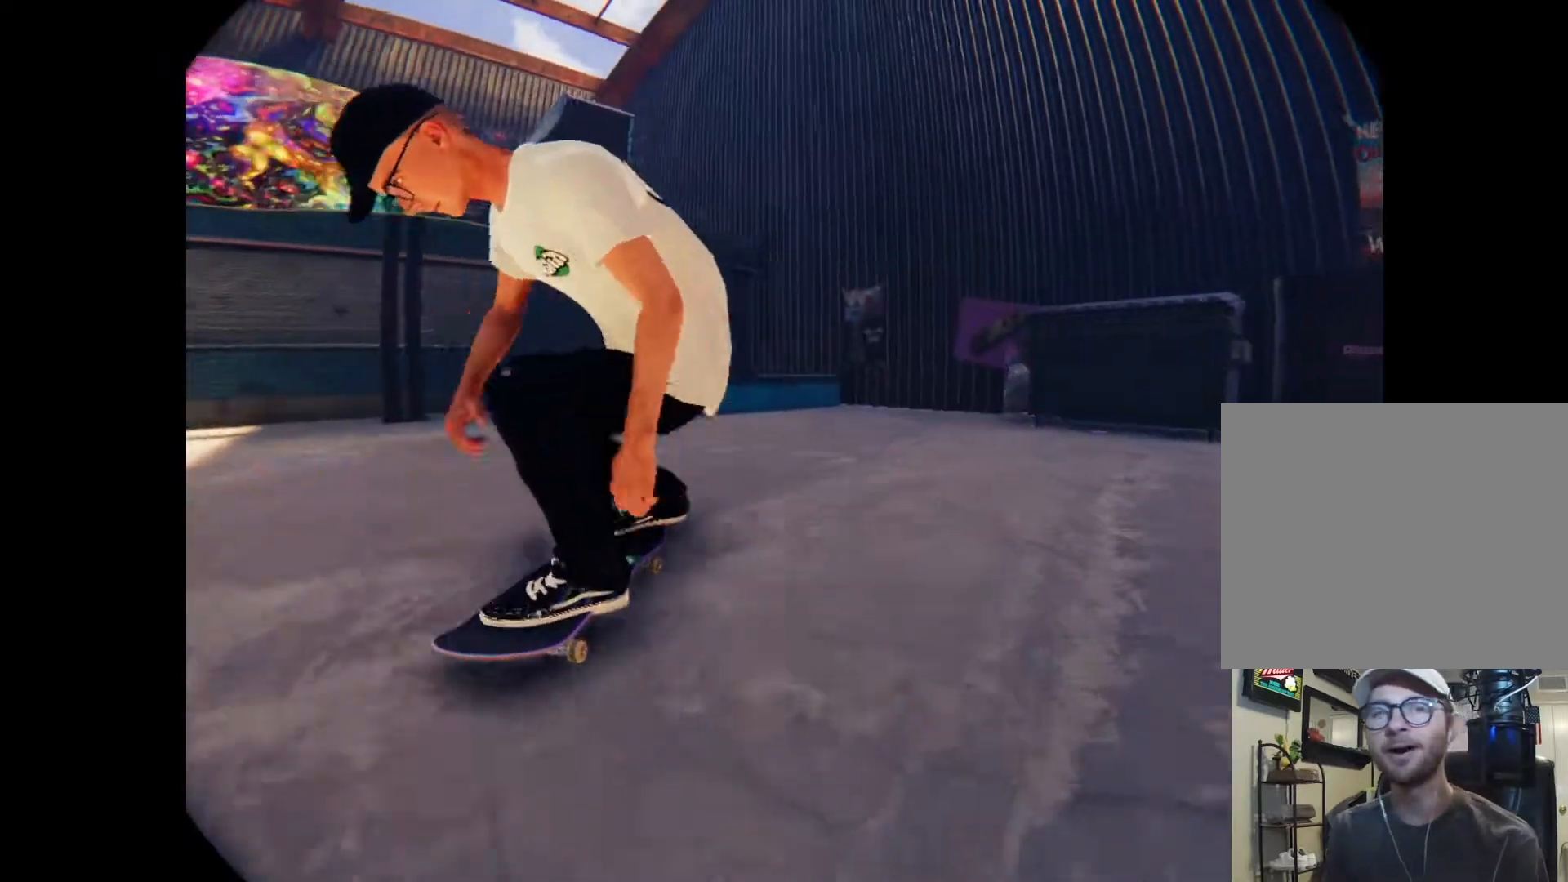
{"buttons": [], "left_stick": "center", "right_stick": "center", "events": []}